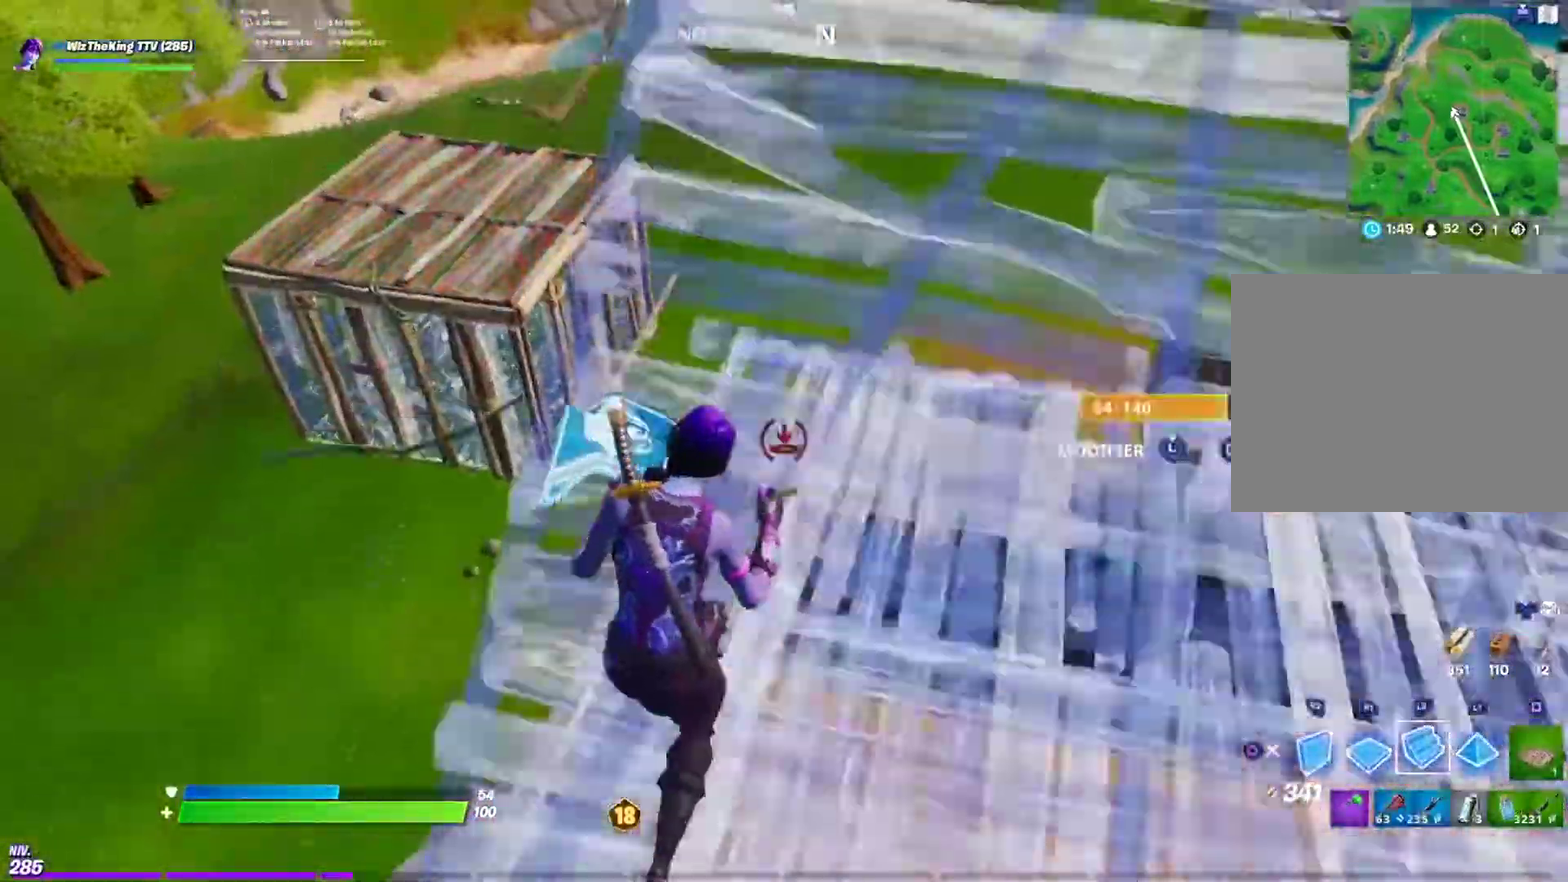
Gameplay with a controller (PlayStation layout); each line is a JSON object with the inputs held at the frame after it. "events" lists button and stick changes between this image and that frame as [ms after this image, input, new state], when the widget could be followed in between. Not read: R1.
{"buttons": [], "left_stick": "up", "right_stick": "center", "events": [[16, "CIRCLE", "down"], [50, "L2", "up"], [116, "CIRCLE", "up"], [216, "left_stick", "up-right"], [350, "CIRCLE", "down"], [383, "left_stick", "up"], [450, "CIRCLE", "up"]]}
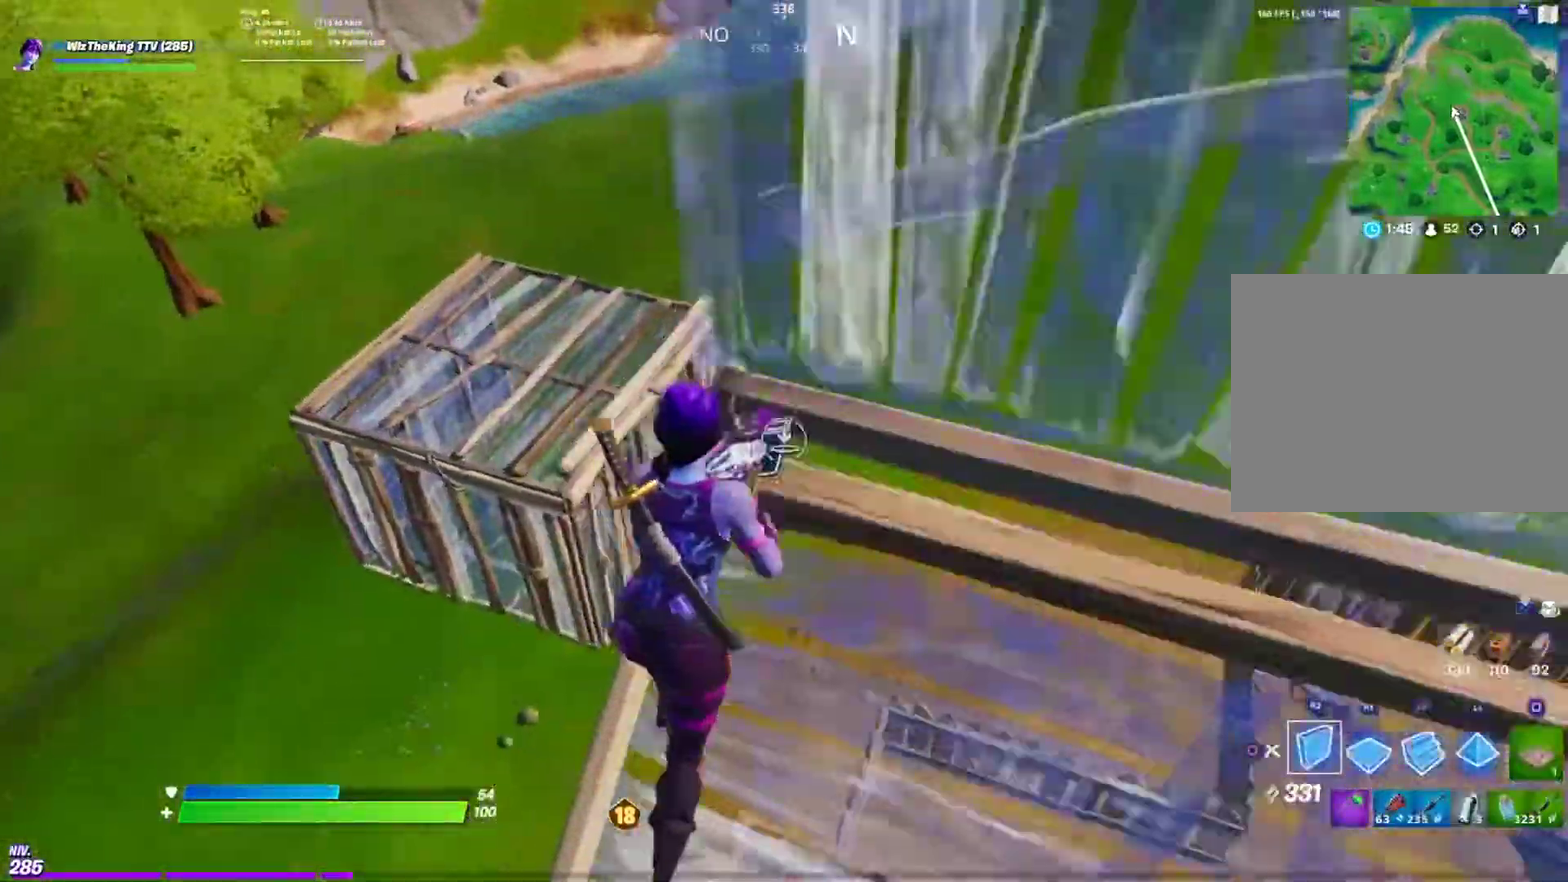
{"buttons": [], "left_stick": "up", "right_stick": "down", "events": [[234, "right_stick", "left"], [284, "right_stick", "center"], [467, "right_stick", "down"]]}
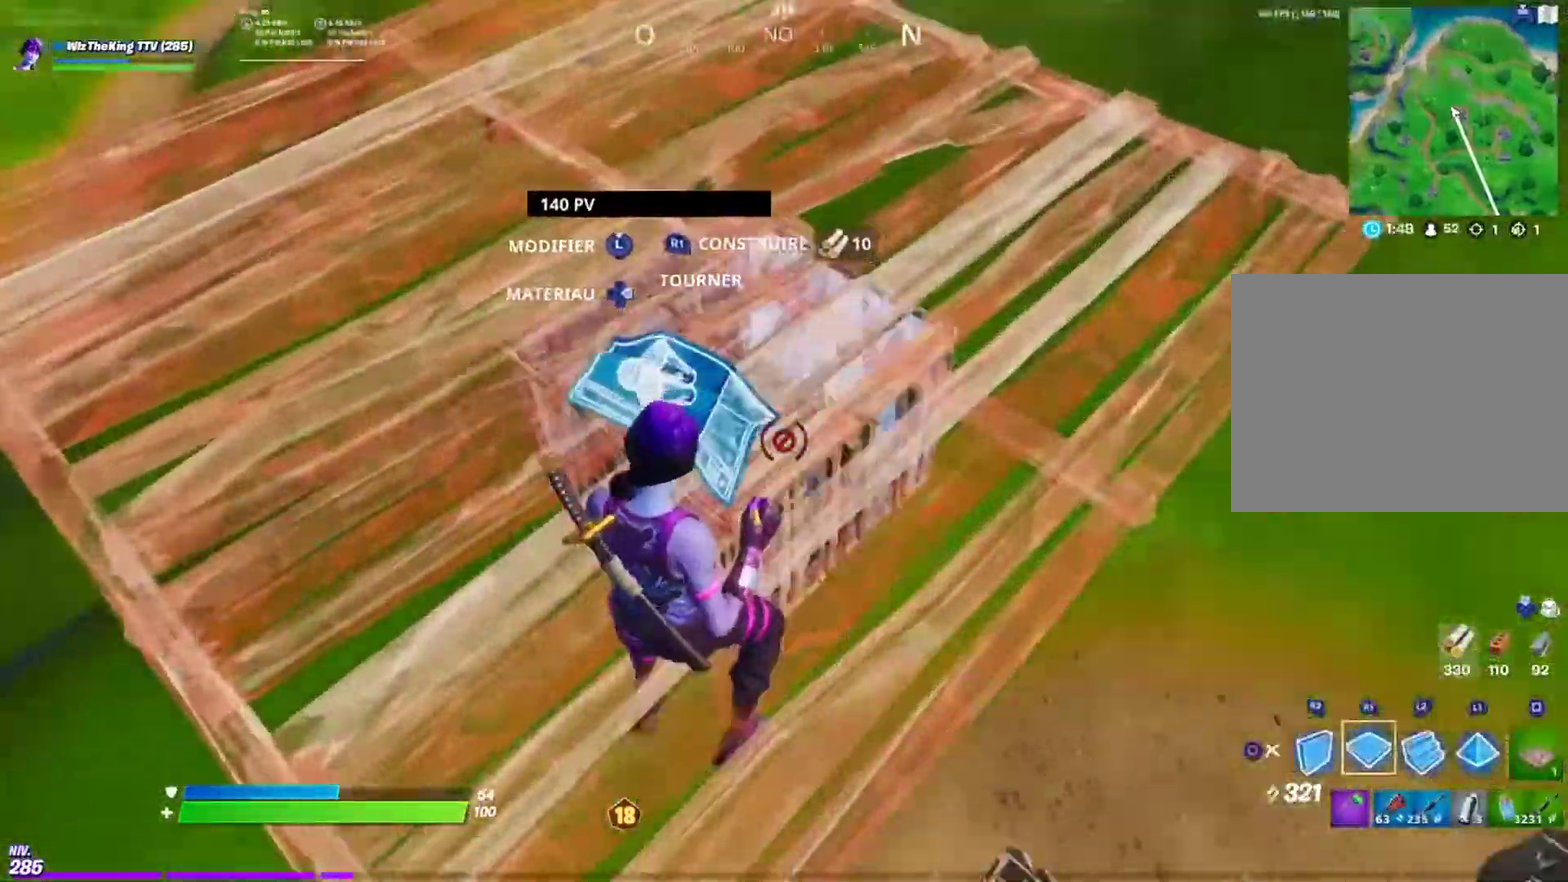
{"buttons": [], "left_stick": "up", "right_stick": "down", "events": [[33, "right_stick", "center"], [216, "right_stick", "down"], [283, "right_stick", "center"], [333, "right_stick", "up"], [400, "right_stick", "center"], [450, "right_stick", "down"]]}
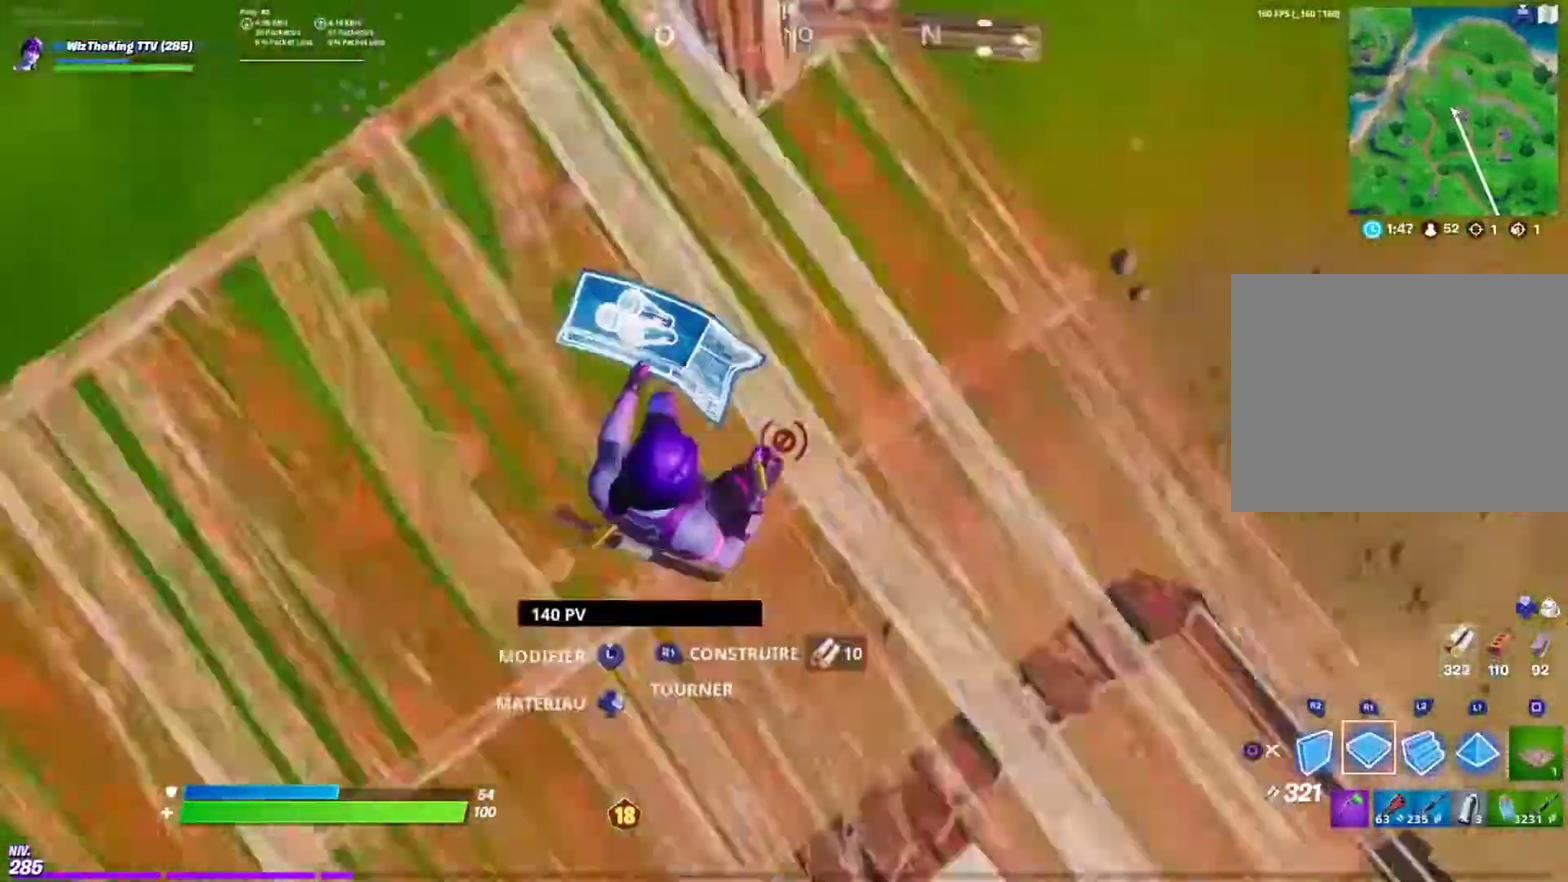
{"buttons": ["CROSS"], "left_stick": "up-right", "right_stick": "down", "events": [[83, "right_stick", "center"], [150, "right_stick", "up"], [250, "left_stick", "up-left"], [250, "right_stick", "center"], [350, "CIRCLE", "down"], [434, "CIRCLE", "up"], [451, "right_stick", "down"], [484, "left_stick", "up-right"], [501, "CROSS", "down"]]}
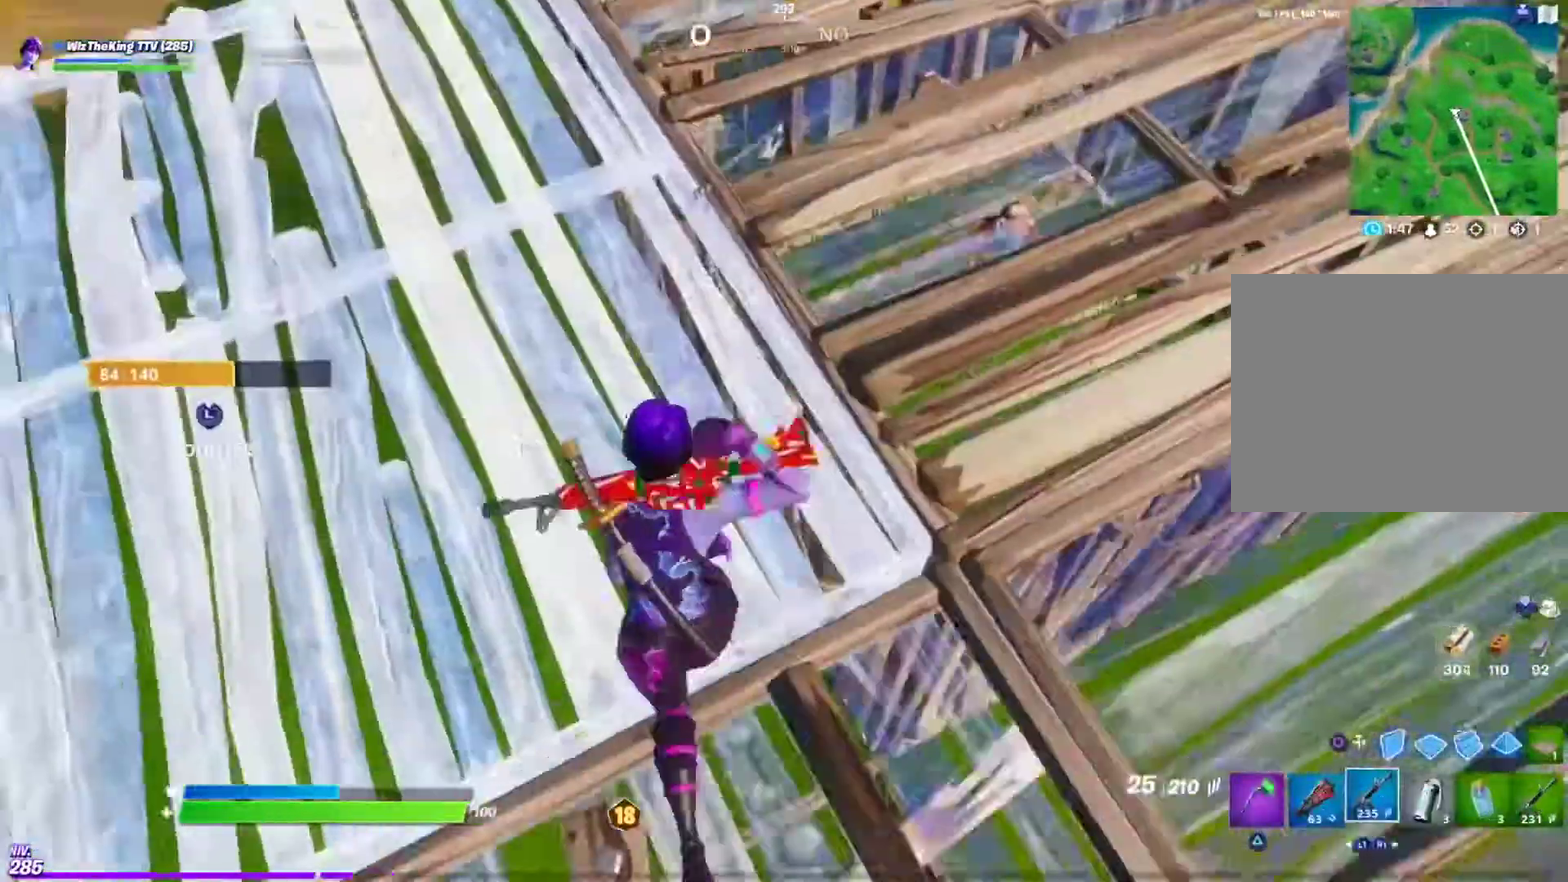
{"buttons": ["R2"], "left_stick": "up-right", "right_stick": "right", "events": [[50, "right_stick", "right"], [66, "L1", "down"], [83, "CROSS", "up"], [100, "right_stick", "center"], [133, "left_stick", "right"], [150, "L1", "up"], [250, "L1", "down"], [333, "L1", "up"], [350, "left_stick", "up-right"], [383, "right_stick", "down-right"], [433, "right_stick", "right"], [483, "R2", "down"]]}
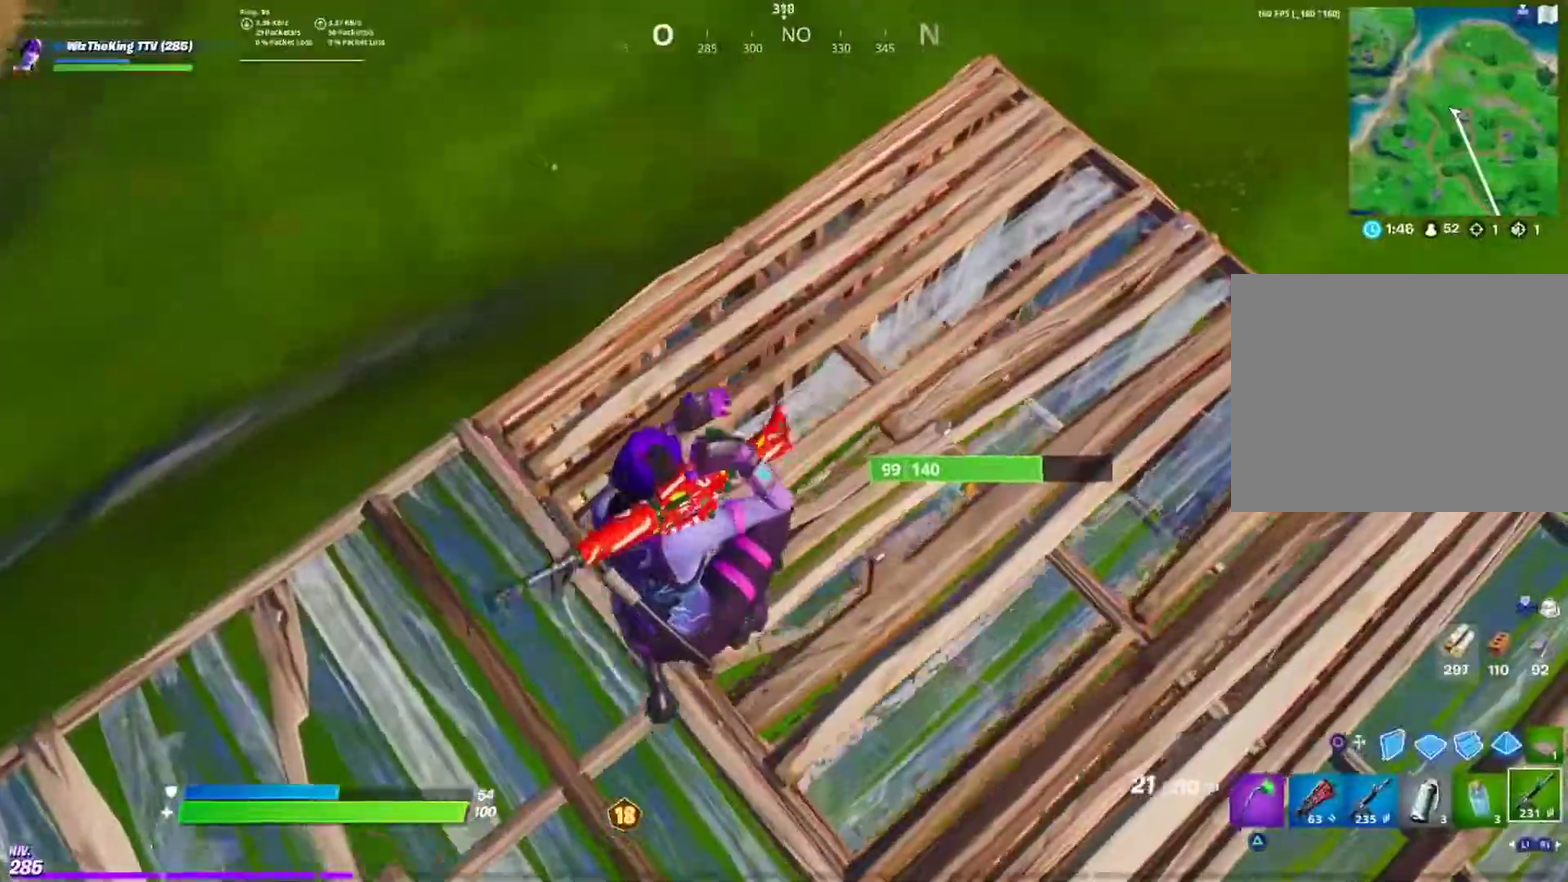
{"buttons": ["R2"], "left_stick": "down-right", "right_stick": "right", "events": [[33, "left_stick", "up"], [334, "left_stick", "up-right"], [400, "left_stick", "right"], [451, "left_stick", "down-right"]]}
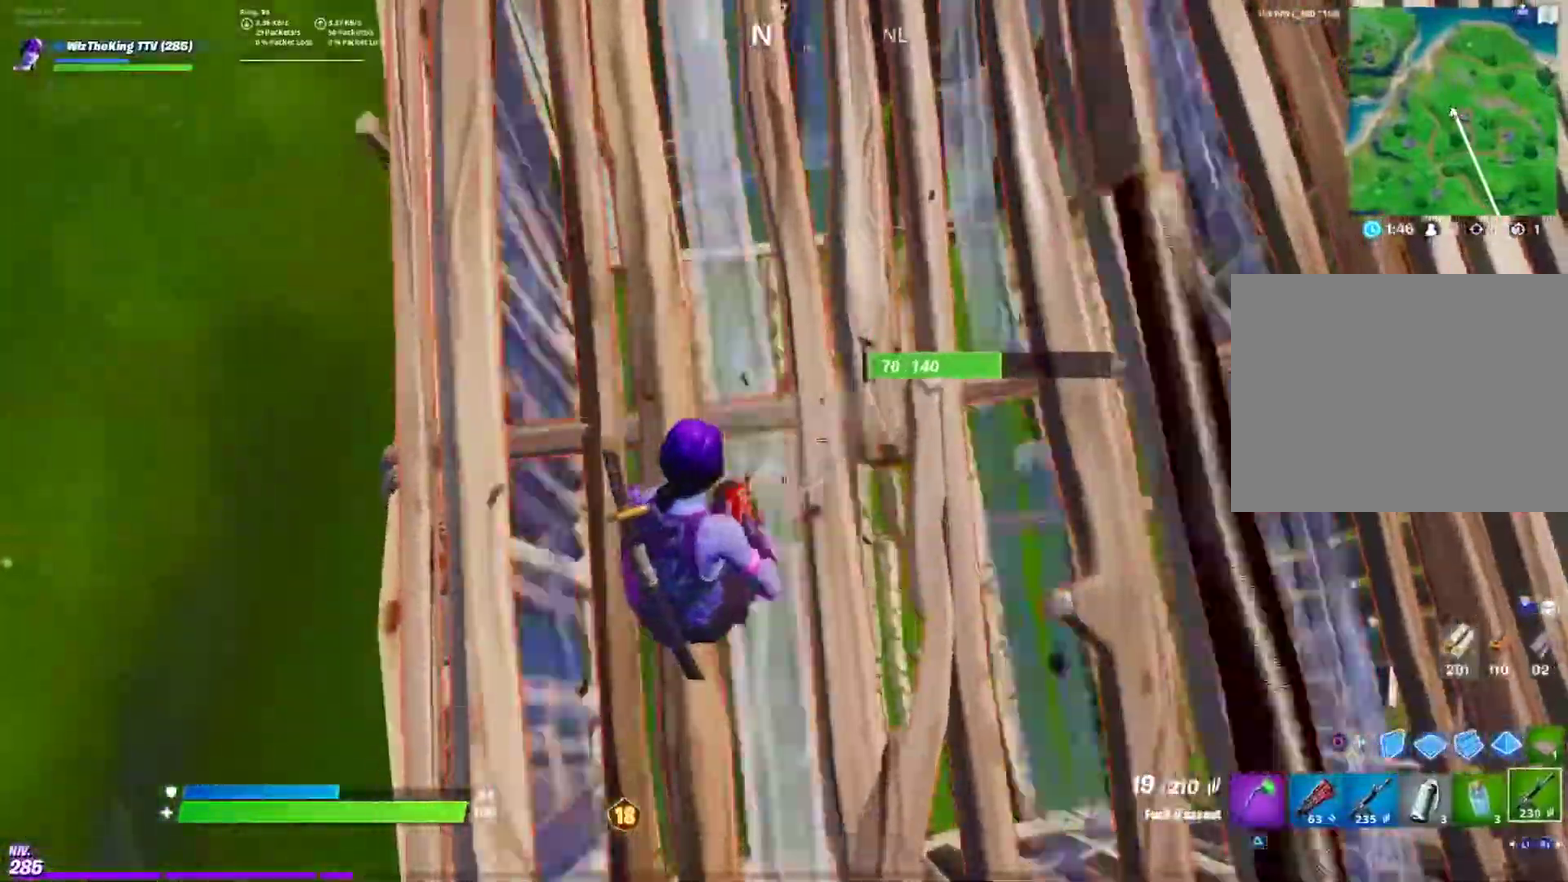
{"buttons": ["R2"], "left_stick": "up-left", "right_stick": "center", "events": [[133, "right_stick", "center"], [200, "left_stick", "up"], [333, "left_stick", "up-right"], [450, "left_stick", "up-left"]]}
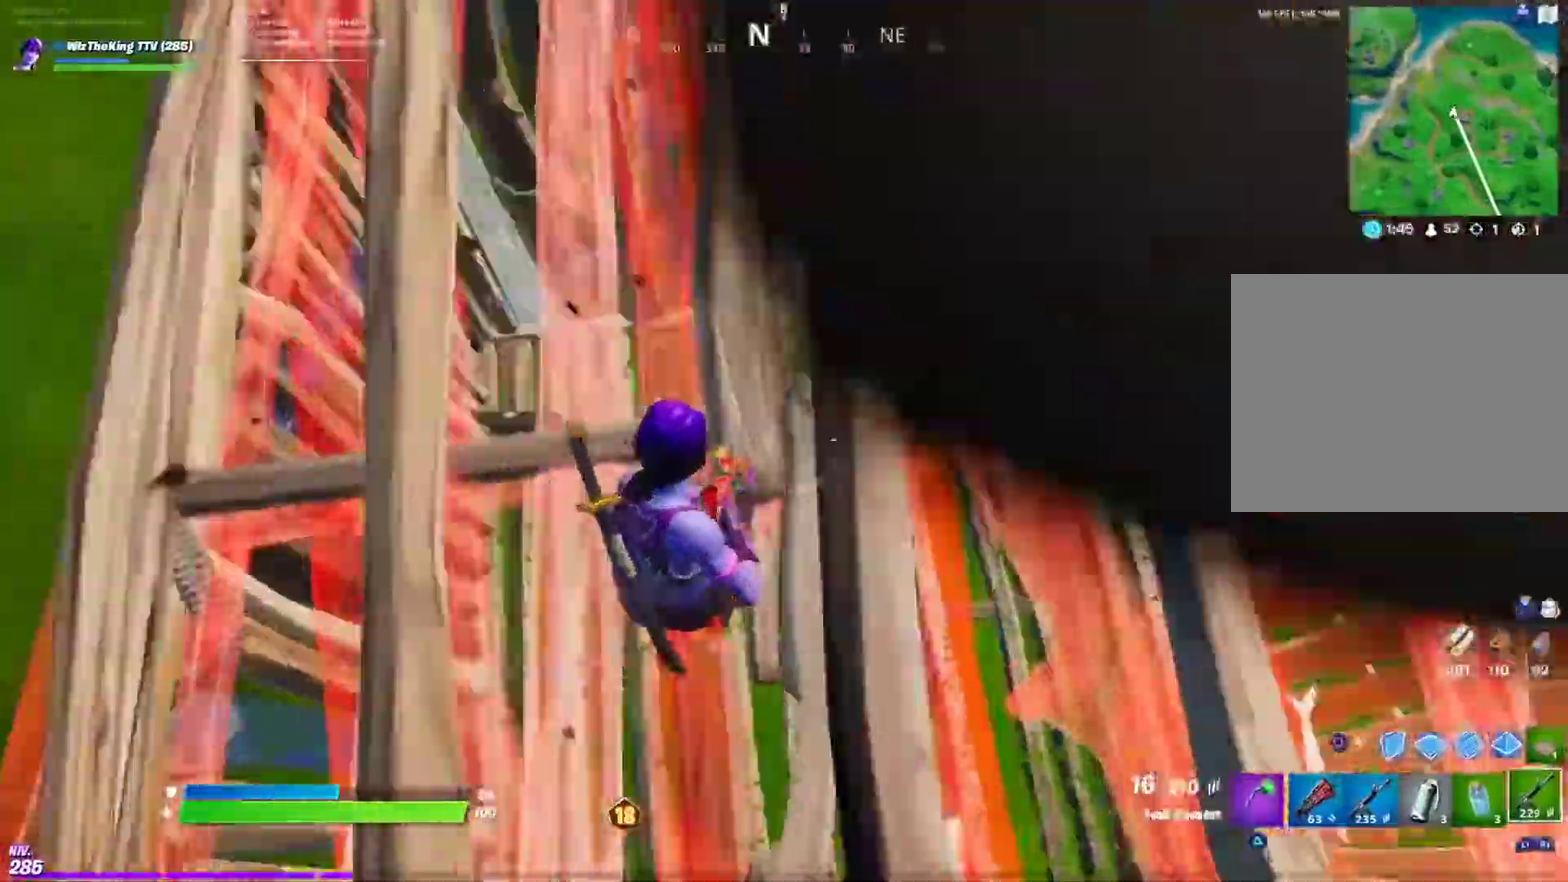
{"buttons": ["R2"], "left_stick": "right", "right_stick": "right", "events": [[33, "left_stick", "left"], [83, "left_stick", "down-left"], [184, "right_stick", "up-left"], [234, "right_stick", "up"], [400, "left_stick", "down-right"], [451, "left_stick", "right"], [451, "right_stick", "right"]]}
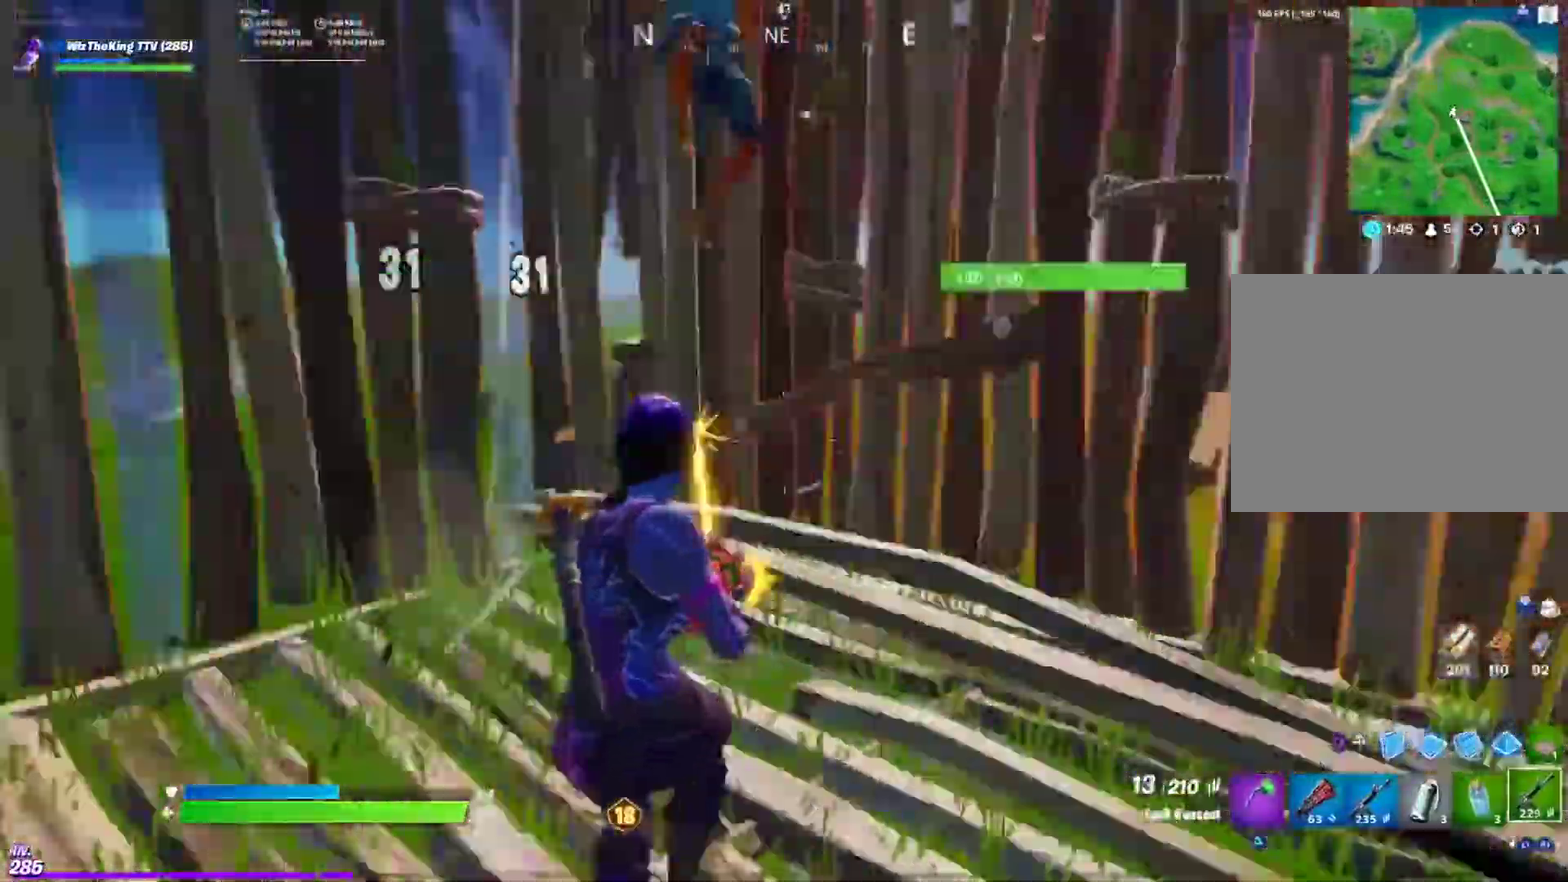
{"buttons": ["R2"], "left_stick": "right", "right_stick": "left", "events": [[50, "left_stick", "up-right"], [66, "right_stick", "up"], [233, "left_stick", "right"], [266, "right_stick", "down-left"], [367, "right_stick", "center"], [483, "right_stick", "left"]]}
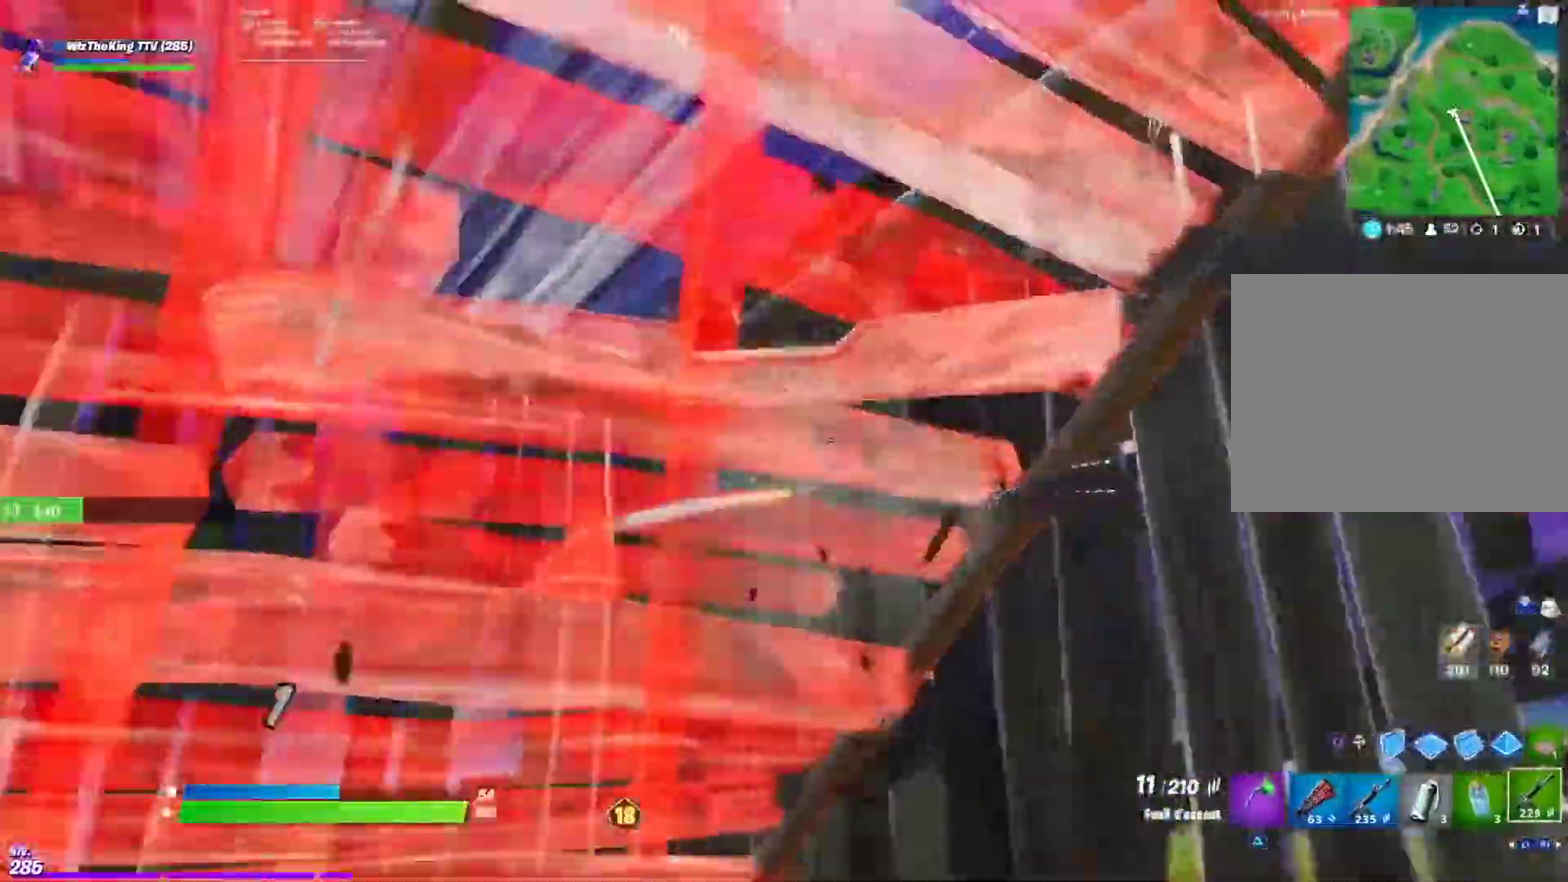
{"buttons": ["R2"], "left_stick": "down", "right_stick": "left"}
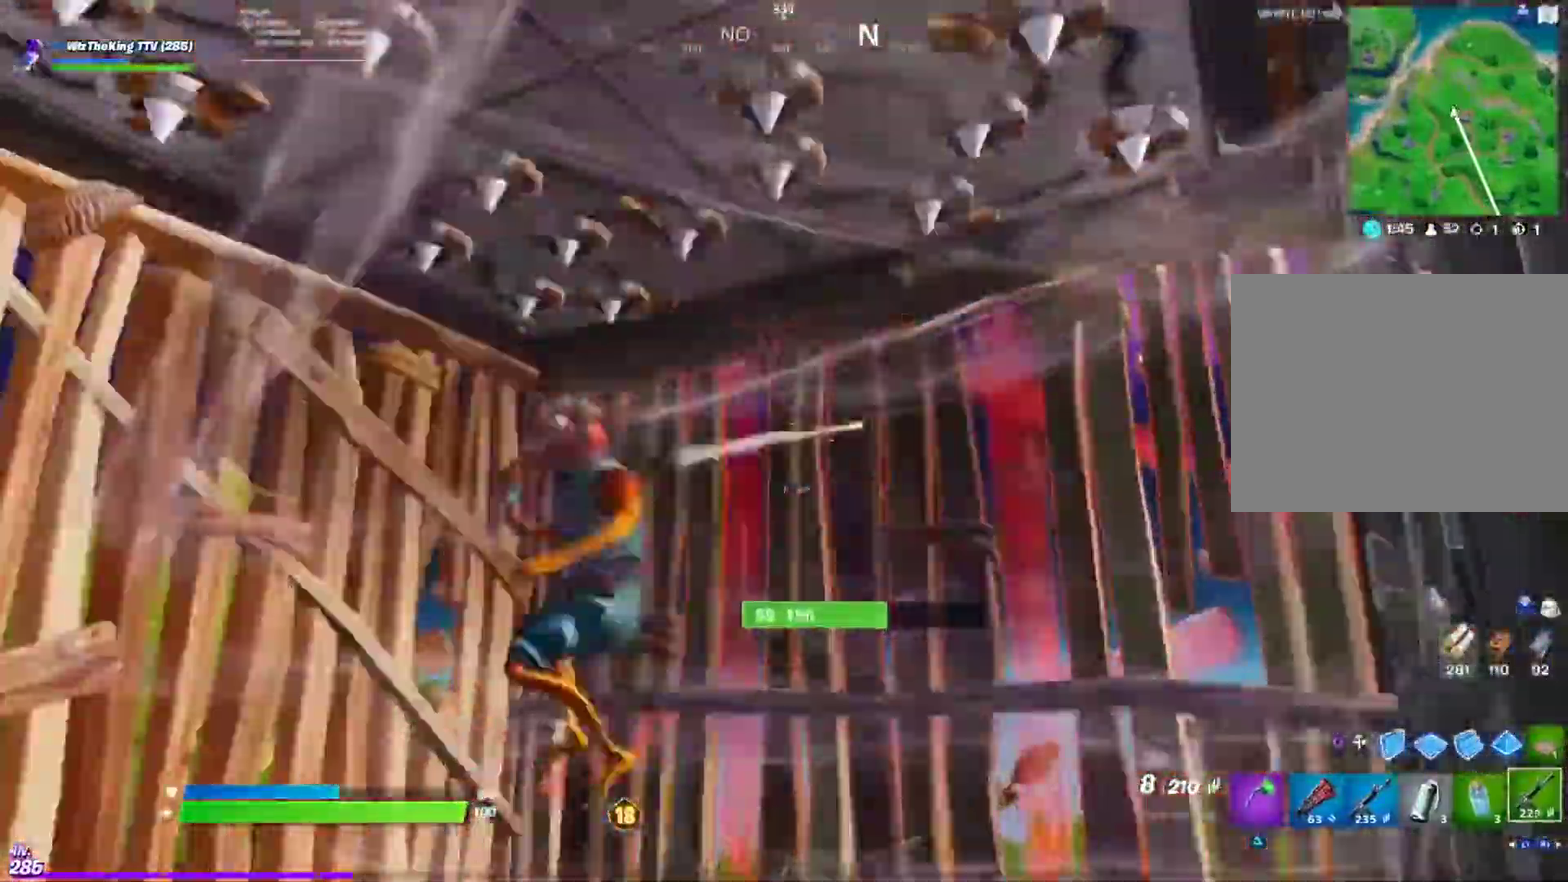
{"buttons": ["R2"], "left_stick": "down", "right_stick": "left", "events": [[116, "right_stick", "down-left"], [283, "right_stick", "up-left"], [417, "right_stick", "center"], [483, "right_stick", "left"]]}
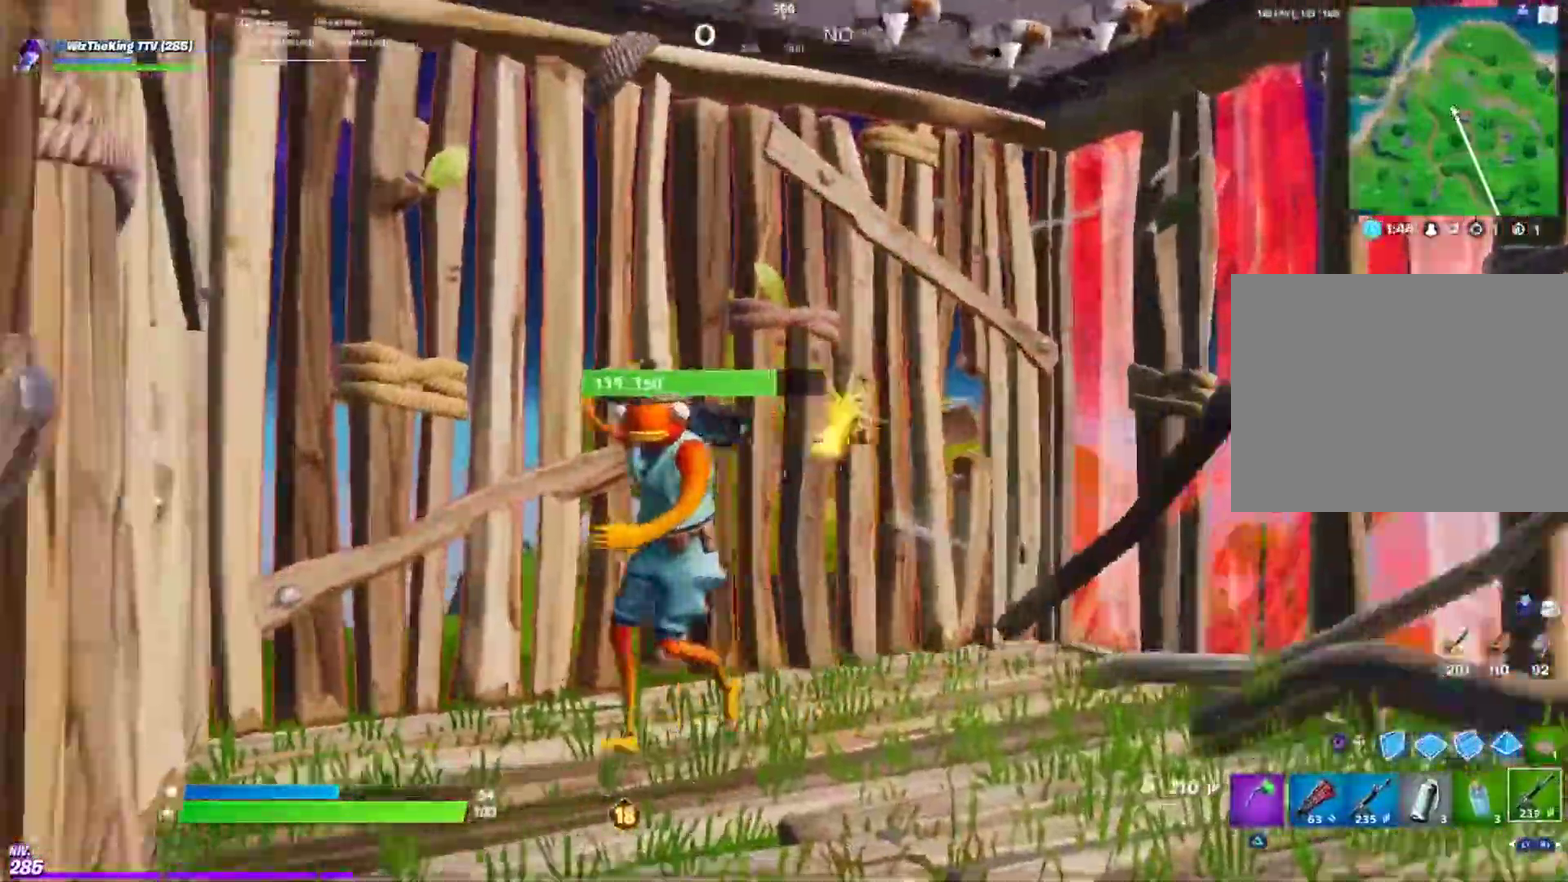
{"buttons": ["R2"], "left_stick": "down", "right_stick": "right", "events": [[267, "right_stick", "center"], [451, "right_stick", "right"]]}
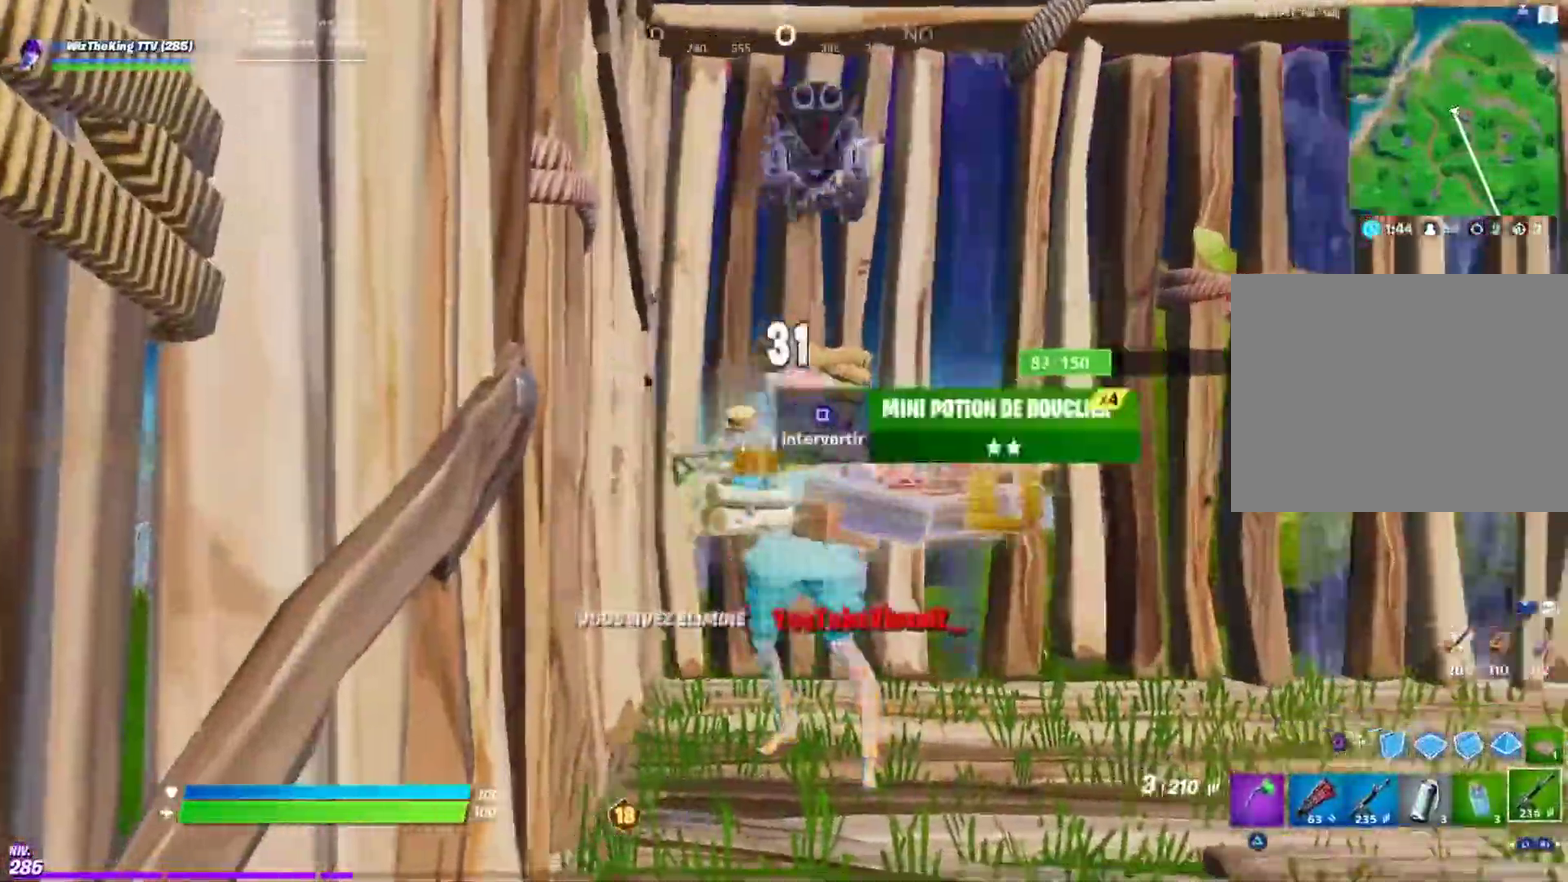
{"buttons": [], "left_stick": "down", "right_stick": "up", "events": [[133, "right_stick", "center"], [250, "R2", "up"], [367, "right_stick", "right"], [467, "right_stick", "up"]]}
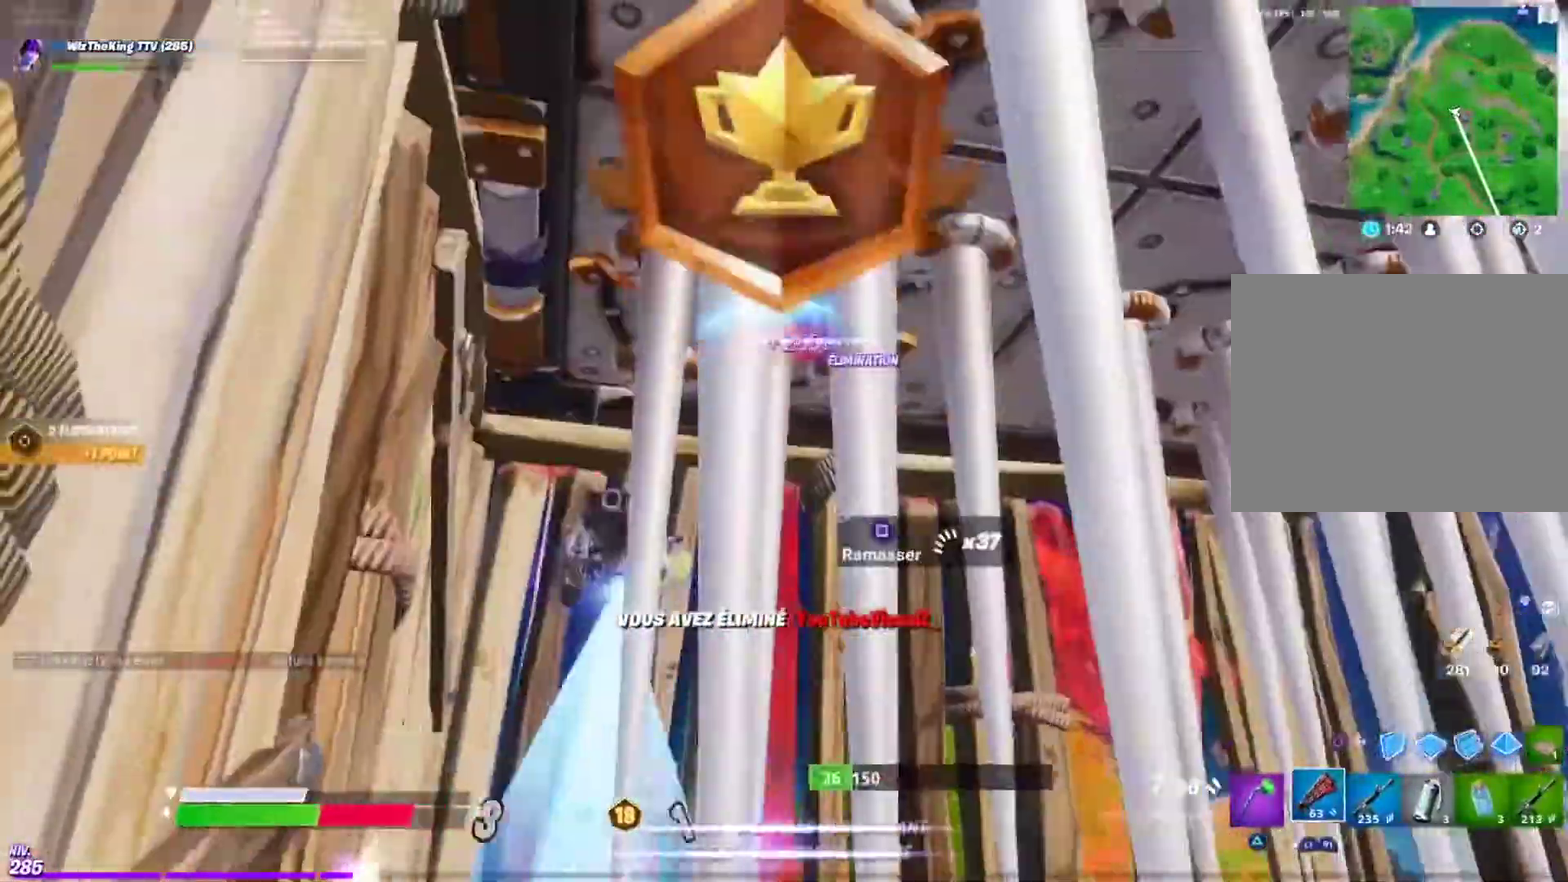
{"buttons": [], "left_stick": "up", "right_stick": "center", "events": [[50, "left_stick", "center"], [50, "right_stick", "center"], [217, "R2", "down"], [250, "right_stick", "up"], [300, "right_stick", "center"], [350, "R2", "up"], [384, "TRIANGLE", "down"], [484, "TRIANGLE", "up"], [484, "left_stick", "up"]]}
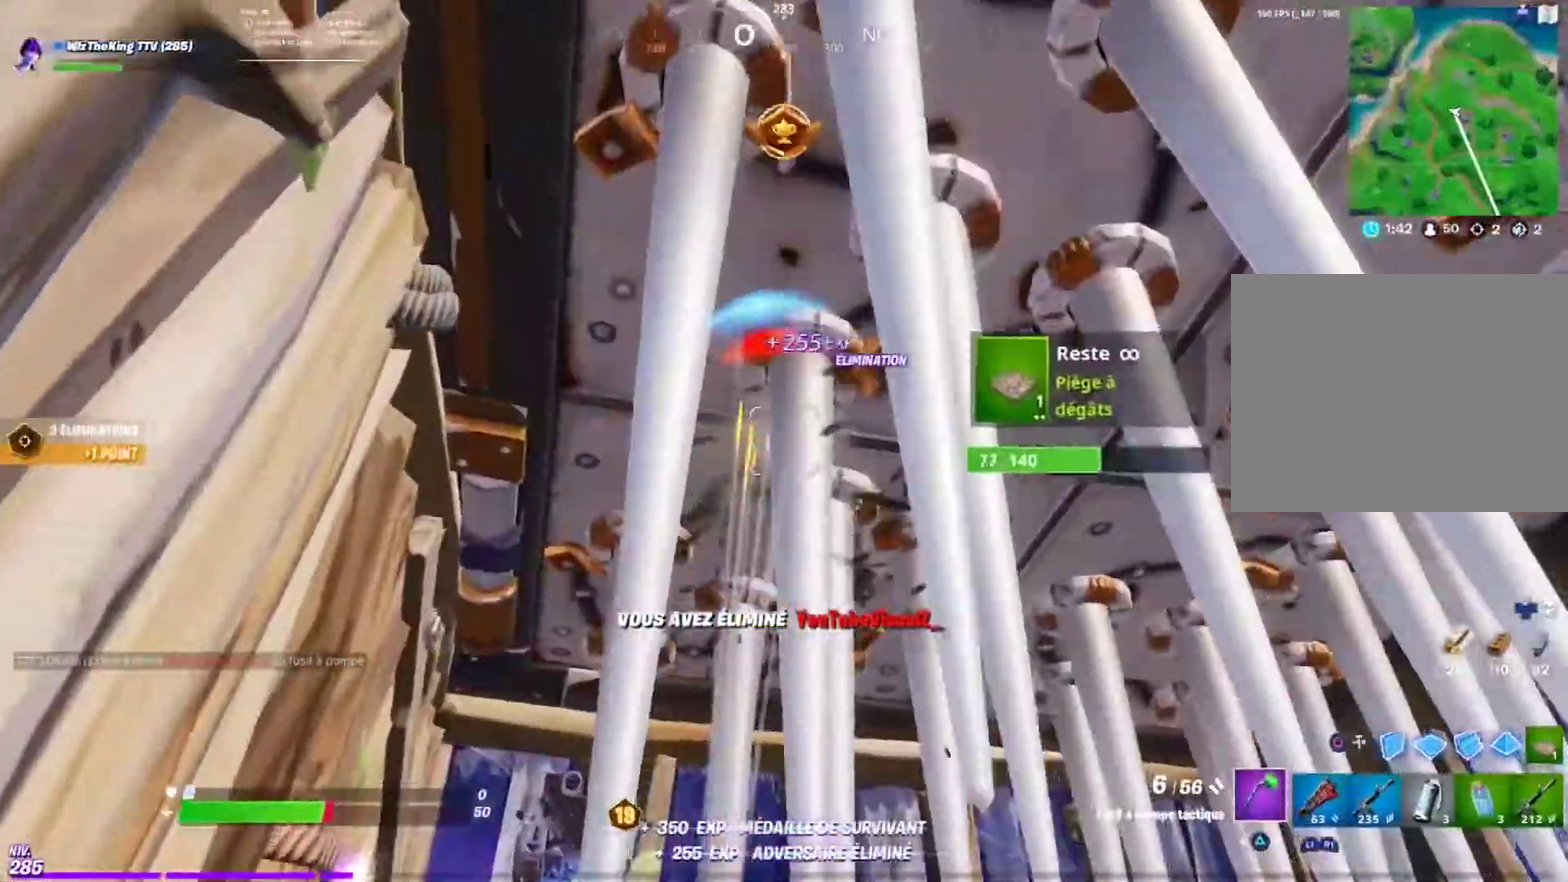
{"buttons": ["R2"], "left_stick": "center", "right_stick": "center", "events": [[83, "left_stick", "up-right"], [150, "left_stick", "up"], [300, "R2", "down"], [300, "left_stick", "up-left"], [300, "right_stick", "up-right"], [383, "left_stick", "center"], [433, "right_stick", "center"]]}
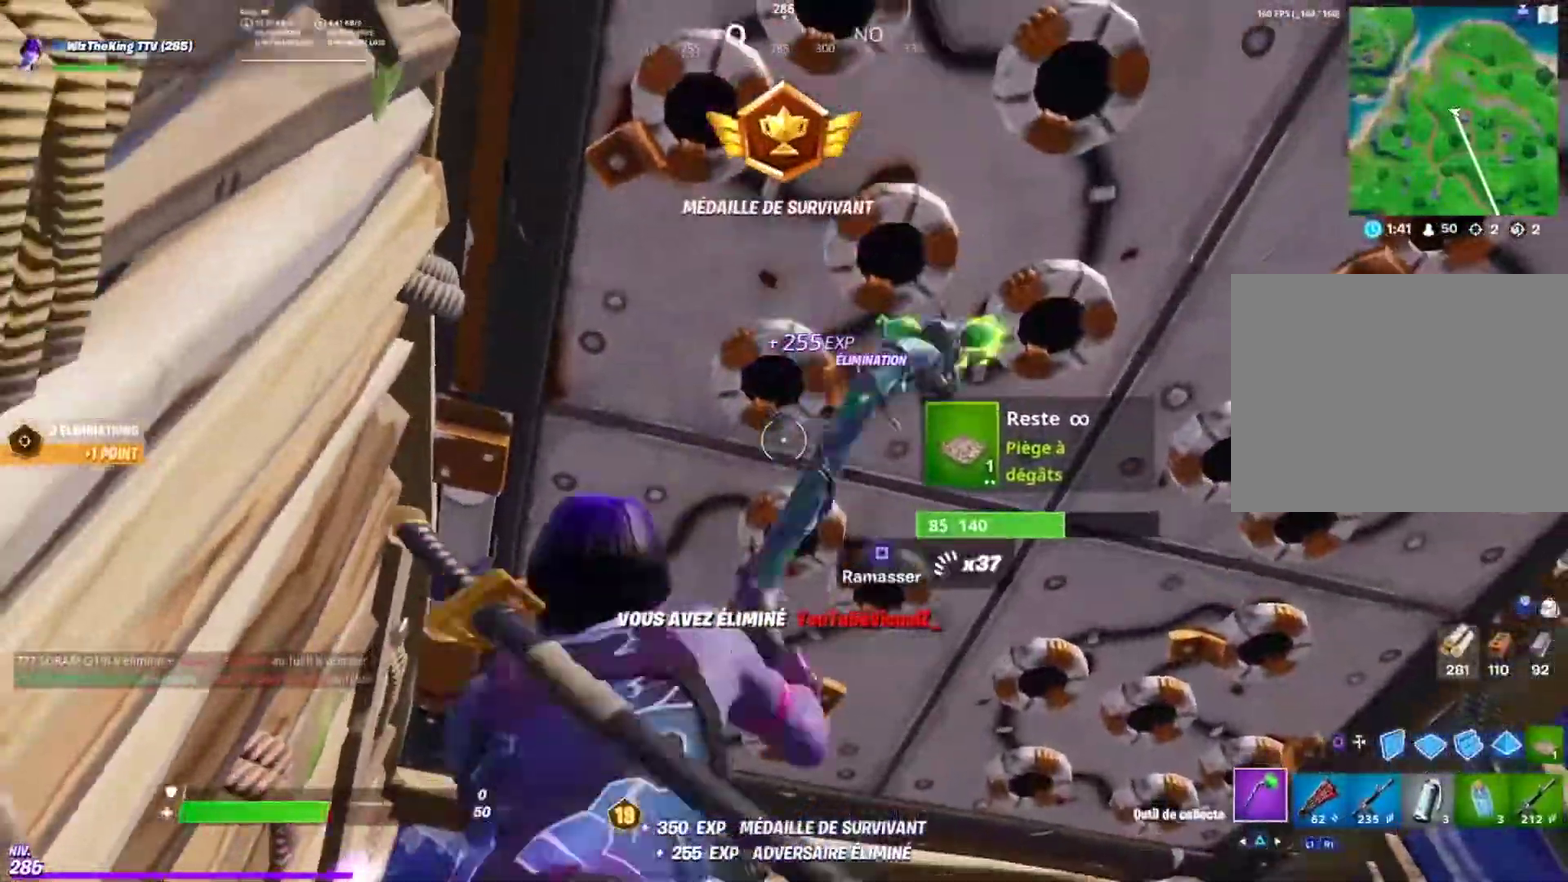
{"buttons": ["R2"], "left_stick": "center", "right_stick": "center", "events": []}
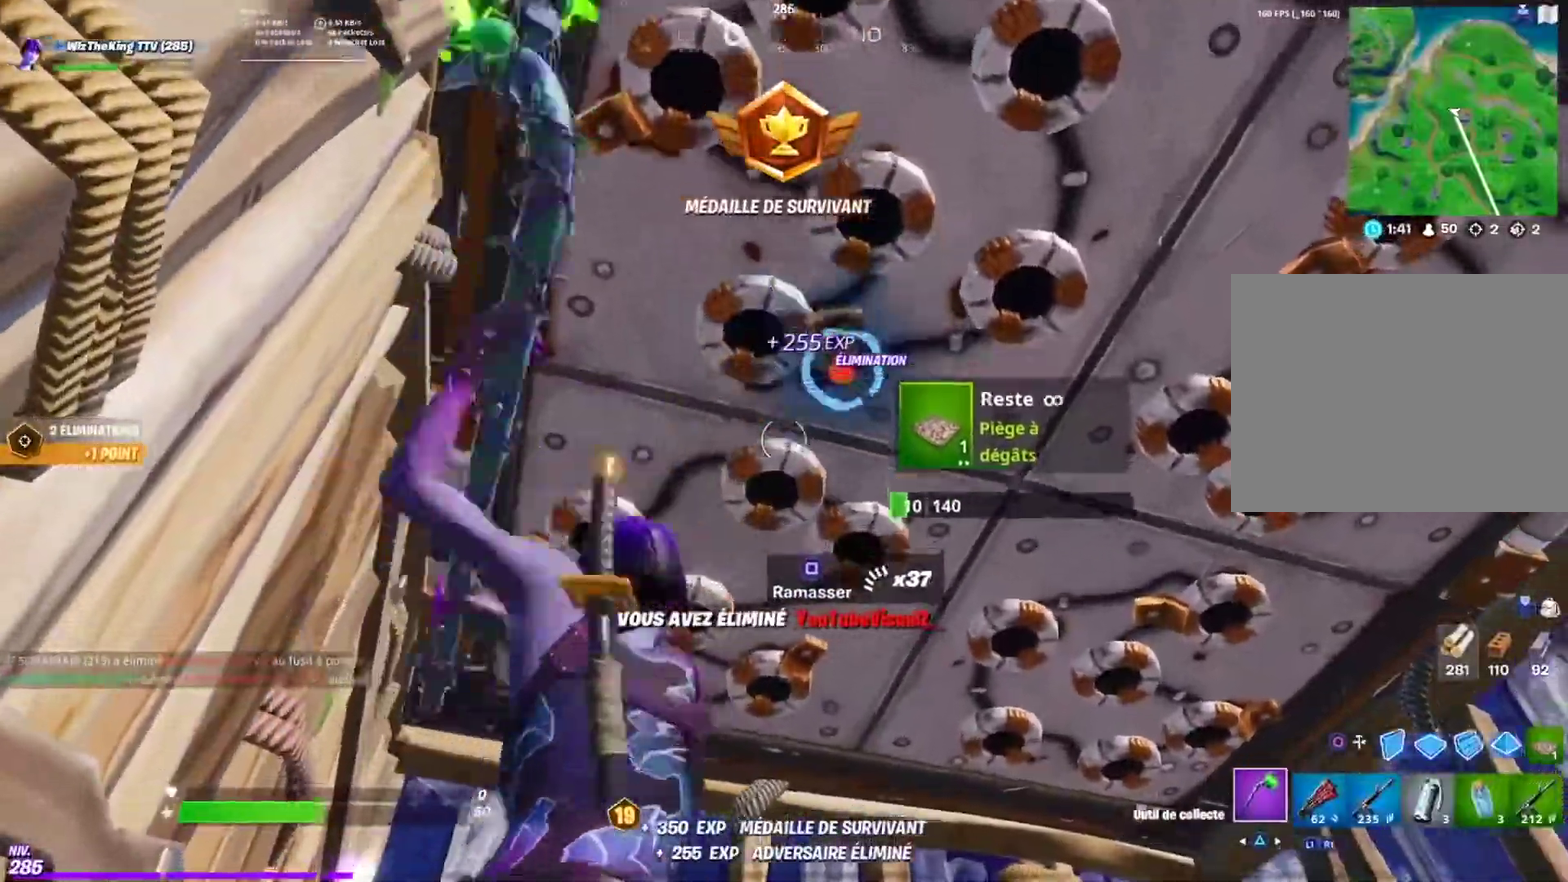
{"buttons": [], "left_stick": "up", "right_stick": "center", "events": [[150, "R2", "up"], [233, "right_stick", "down-left"], [284, "left_stick", "up"], [384, "SQUARE", "down"], [384, "right_stick", "center"], [434, "SQUARE", "up"]]}
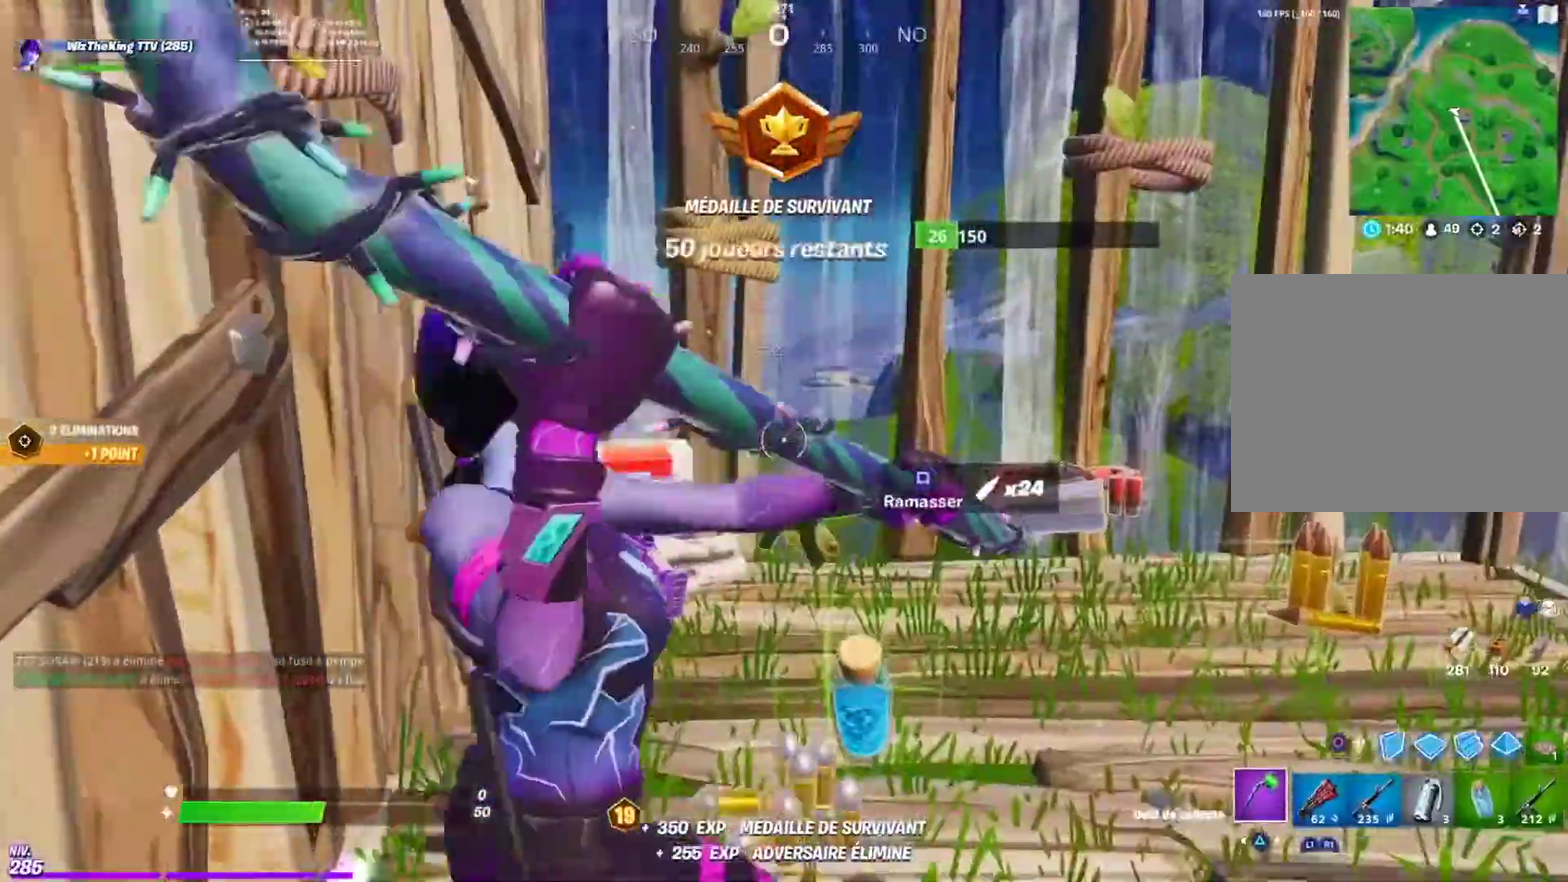
{"buttons": [], "left_stick": "up", "right_stick": "center", "events": [[34, "SQUARE", "down"], [117, "SQUARE", "up"], [201, "SQUARE", "down"], [284, "SQUARE", "up"], [301, "left_stick", "up-left"], [351, "SQUARE", "down"], [451, "SQUARE", "up"], [451, "left_stick", "up"]]}
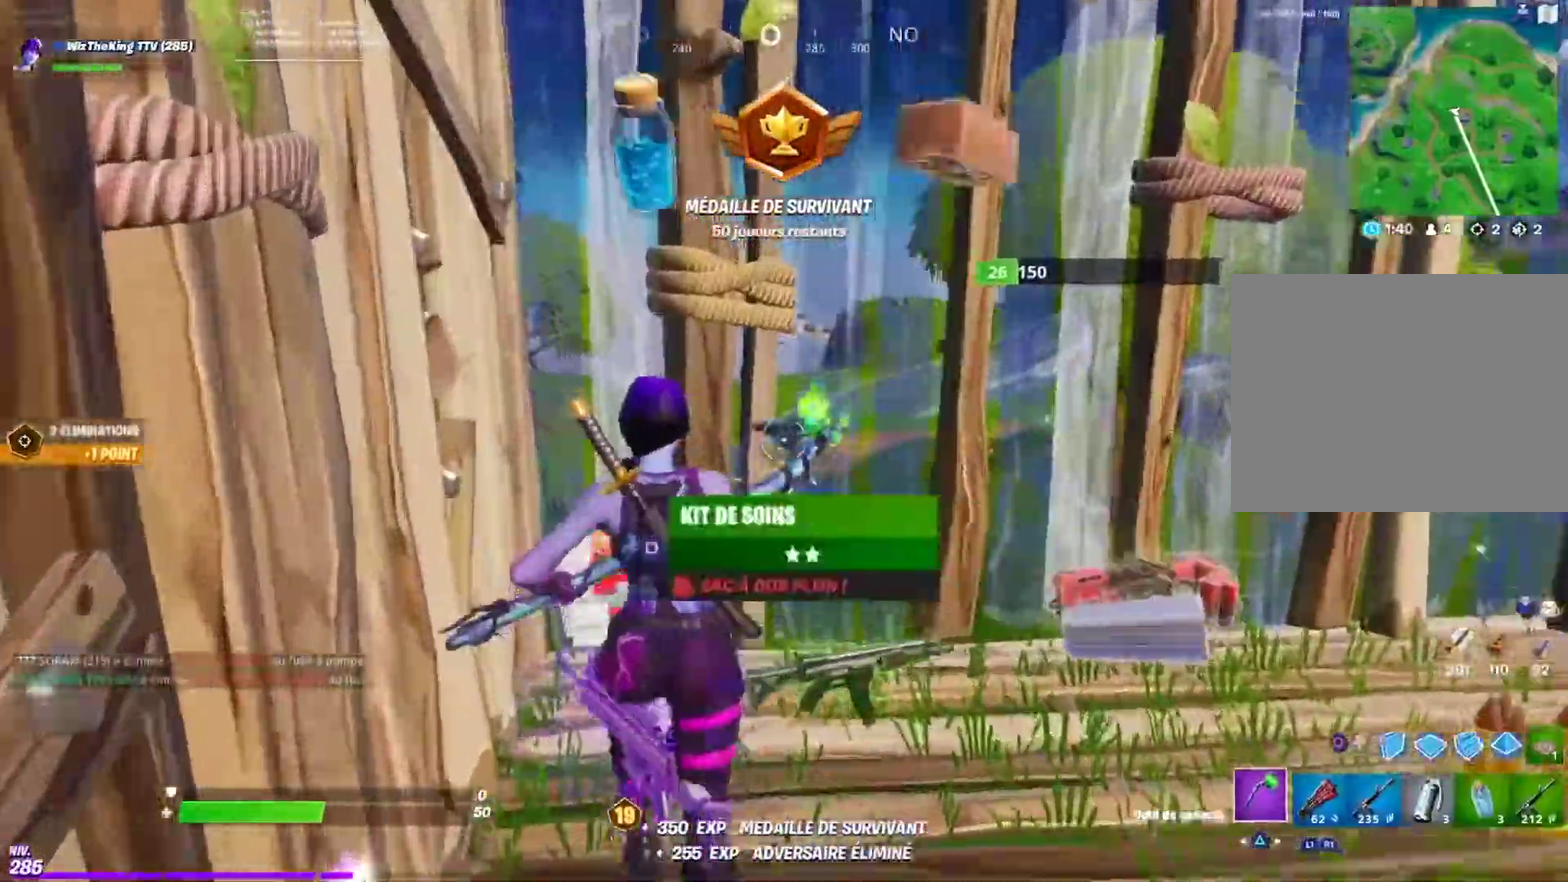
{"buttons": [], "left_stick": "up-right", "right_stick": "center", "events": [[17, "left_stick", "up-right"], [33, "SQUARE", "down"], [83, "right_stick", "up-right"], [117, "SQUARE", "up"], [117, "left_stick", "right"], [200, "SQUARE", "down"], [250, "SQUARE", "up"], [284, "left_stick", "up-right"], [284, "right_stick", "center"]]}
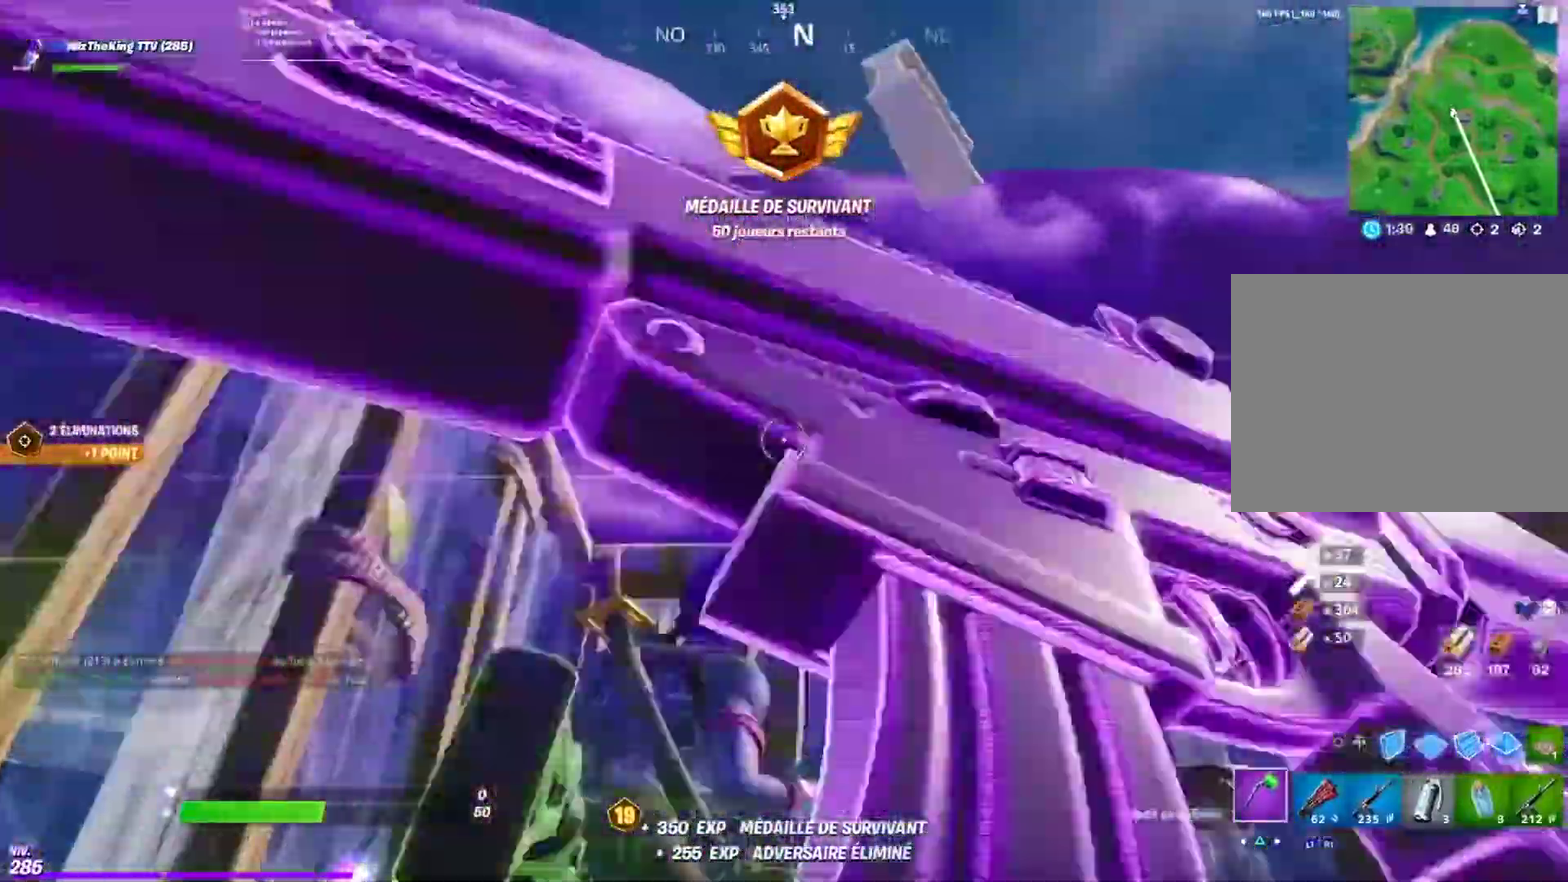
{"buttons": [], "left_stick": "down-right", "right_stick": "up", "events": [[84, "right_stick", "down-right"], [134, "left_stick", "right"], [217, "right_stick", "center"], [301, "CIRCLE", "down"], [351, "left_stick", "down-right"], [417, "CIRCLE", "up"], [434, "right_stick", "up"]]}